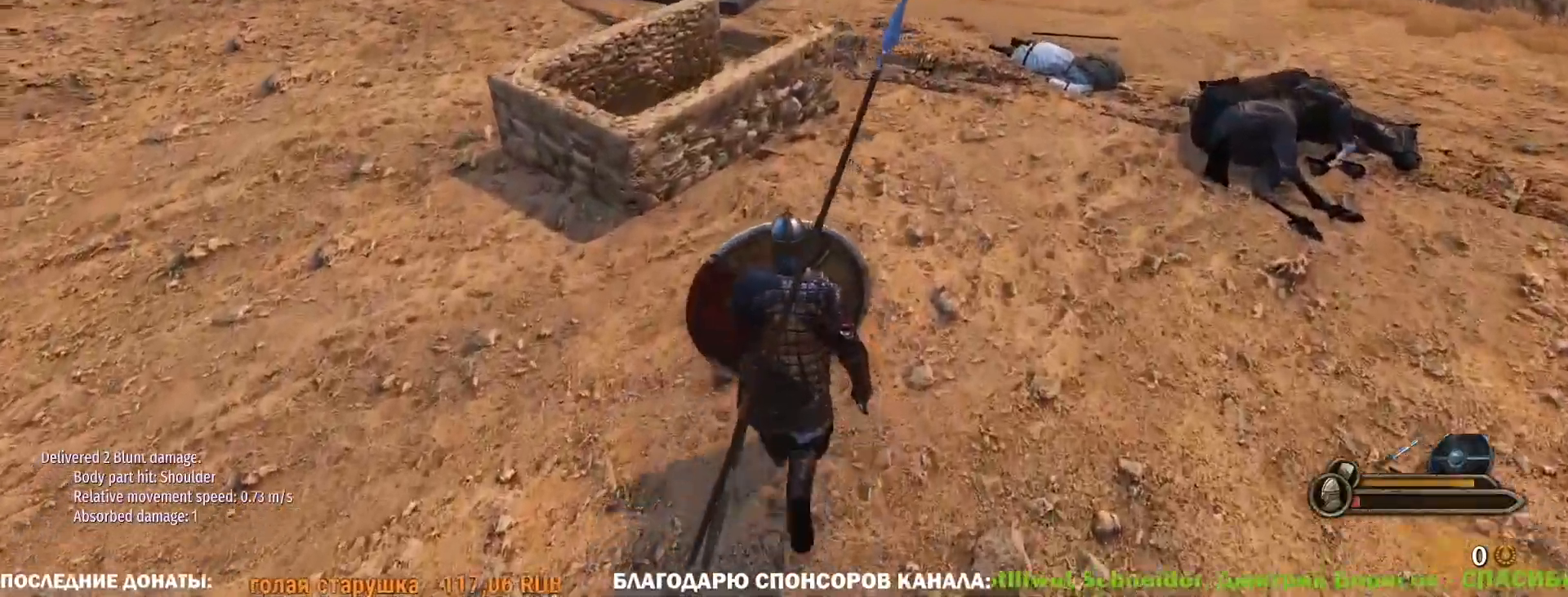
Gameplay with keyboard and mouse; each line is a JSON object with the keys and mouse buttons held at the frame after it. "events" lists presses ("down") and releases ("up") of "1", "2", "3", "4", "5", "a", "alt", "c", "ctrl", "d", "e", "f", "g", "q", "r", "s", "shift", "space", "t", "tab", "v", "w", "x", "z", "mouse_left", "mouse_wheel" and "mouse_right" between this image and that frame as [ms after this image, input, new state], when the widget could be followed in between. "mouse_left", "mouse_wheel", "mouse_right" = the "left", "wheel", "right" buttons of the "mouse" list. No other keys are recorded. "wheel" means that the mouse wheel is clicked or scrolled. Not read: caps_lock mouse_move.
{"keys": ["space", "w"], "mouse": ["right"], "events": [[433, "space", "down"]]}
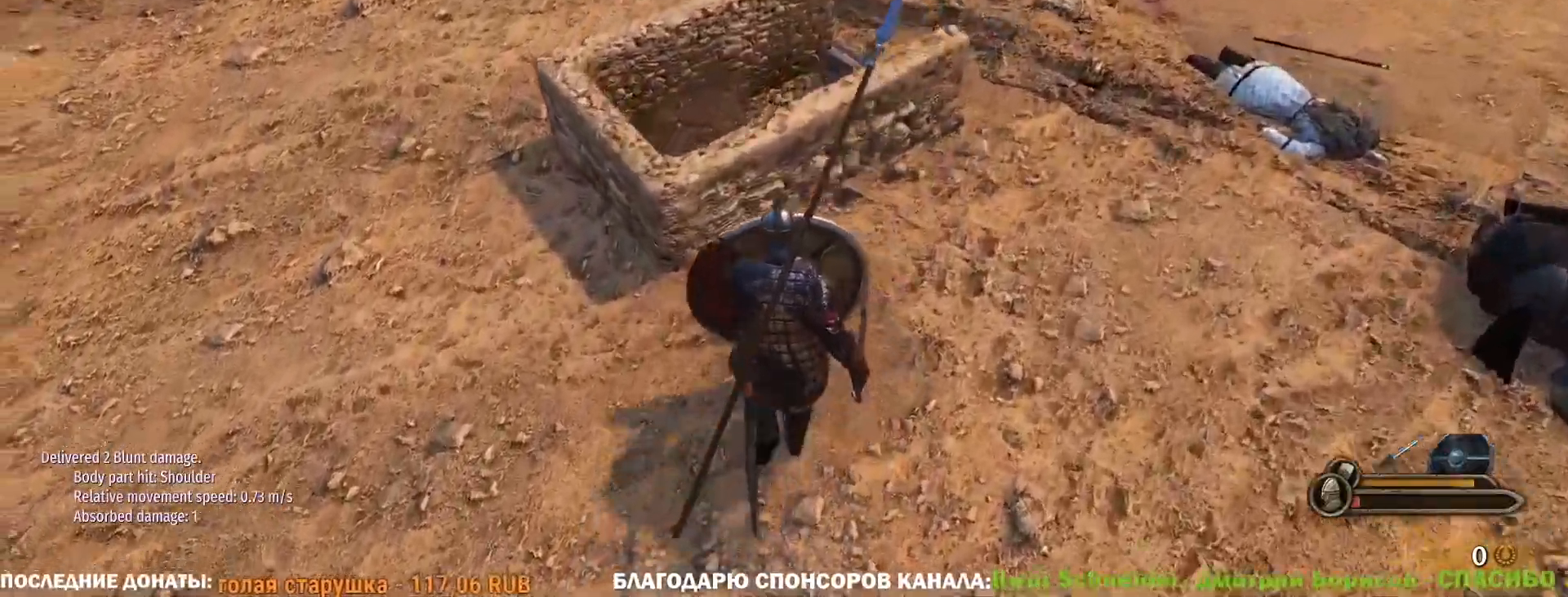
{"keys": ["w"], "mouse": ["right"], "events": [[83, "space", "up"]]}
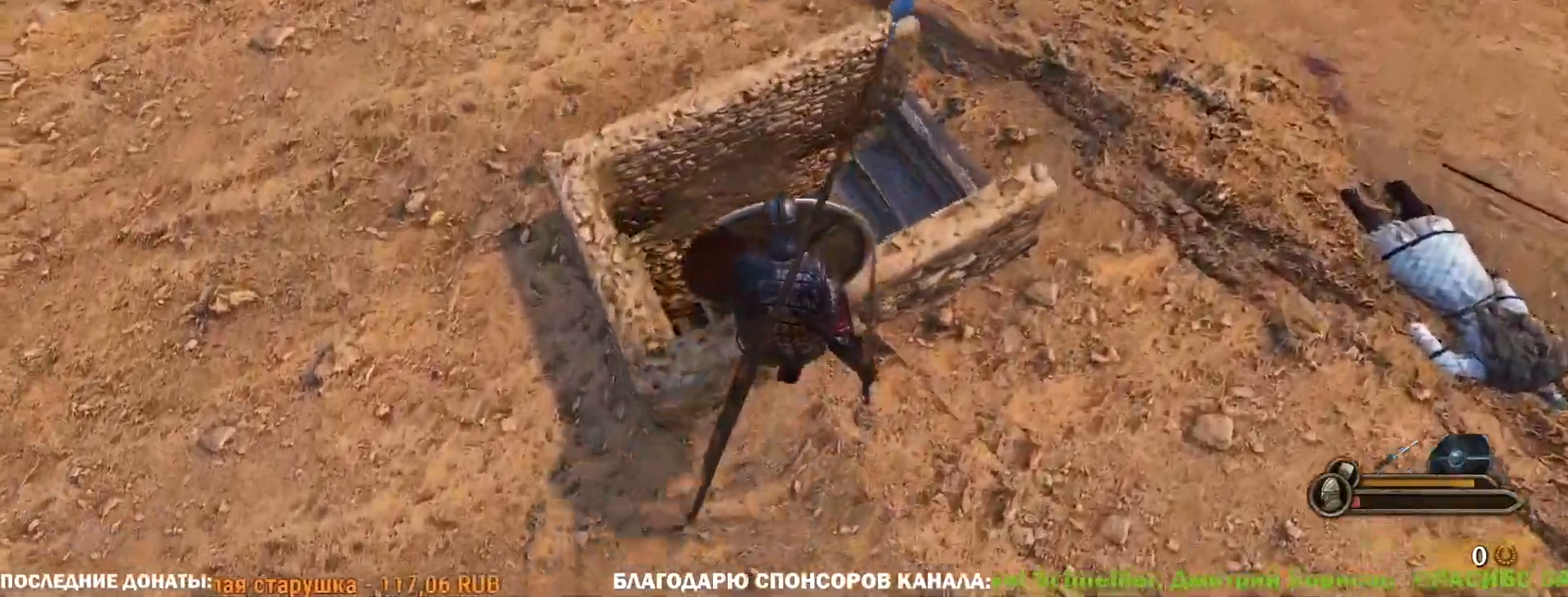
{"keys": ["a", "w"], "mouse": ["right"], "events": [[50, "d", "down"], [283, "d", "up"], [367, "a", "down"]]}
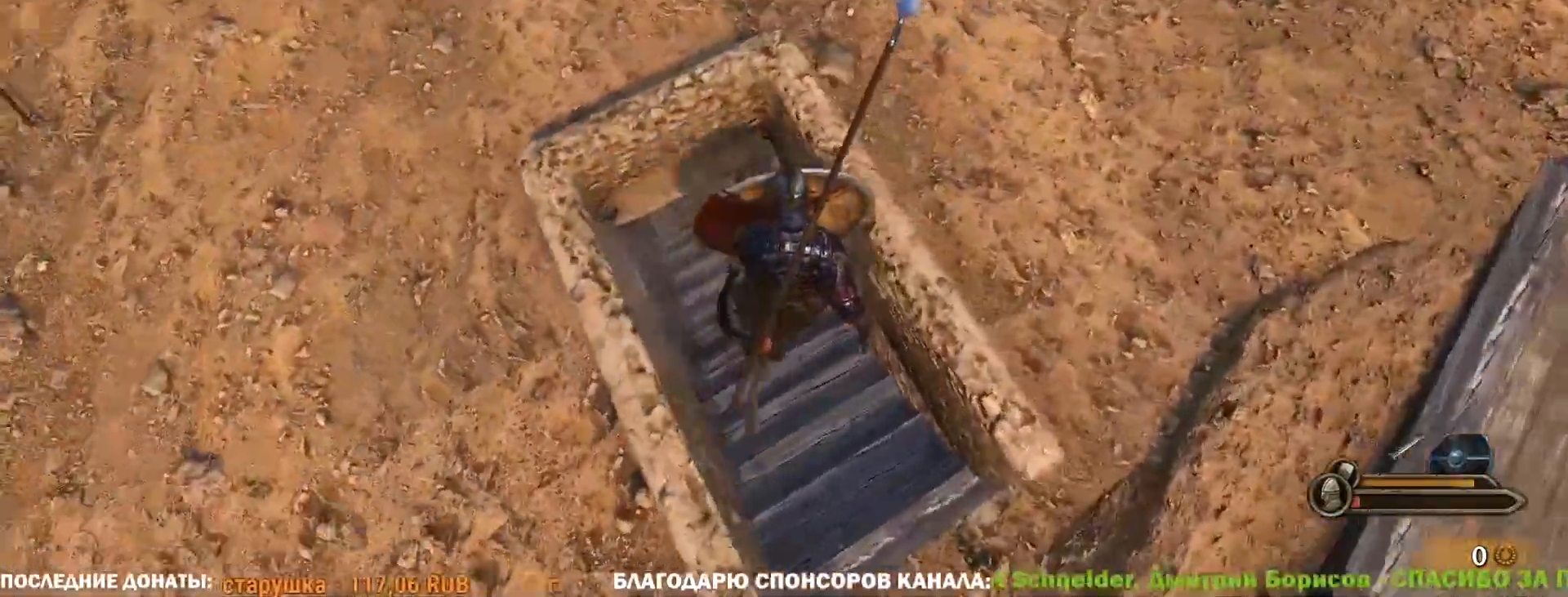
{"keys": ["a", "w"], "mouse": ["right"], "events": []}
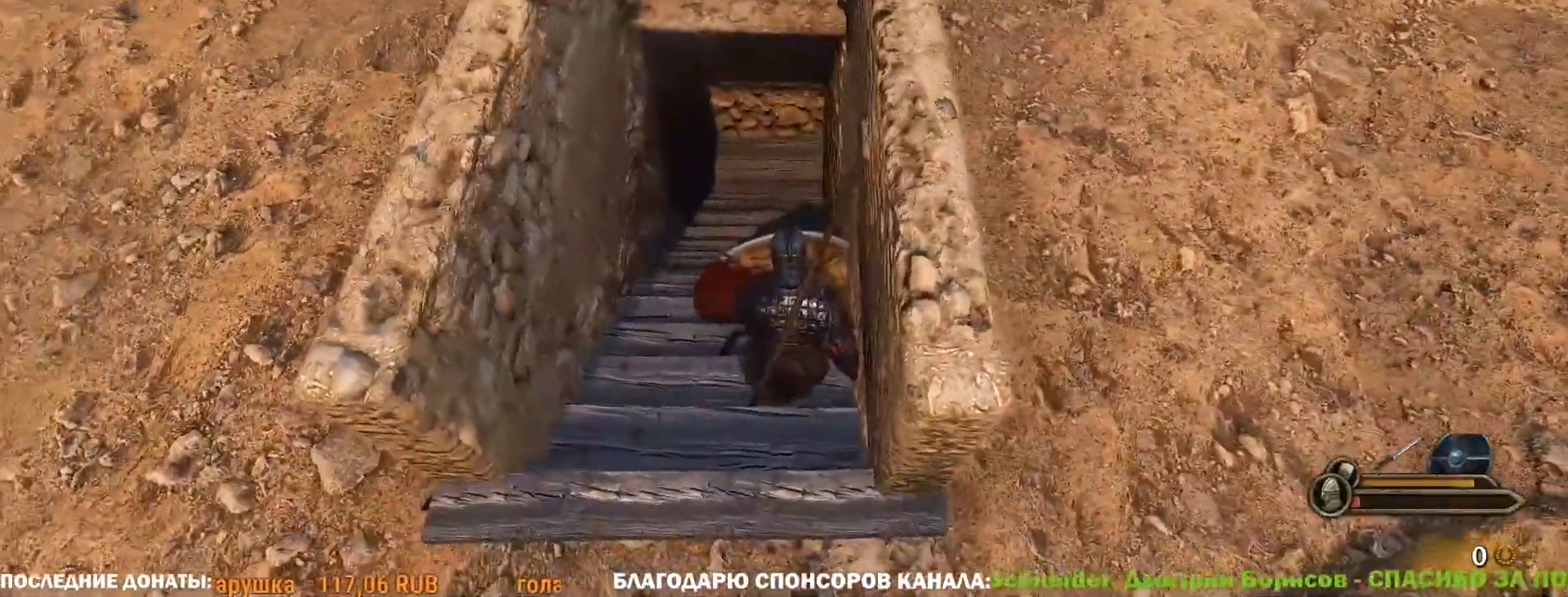
{"keys": ["w"], "mouse": ["right"], "events": [[217, "a", "up"]]}
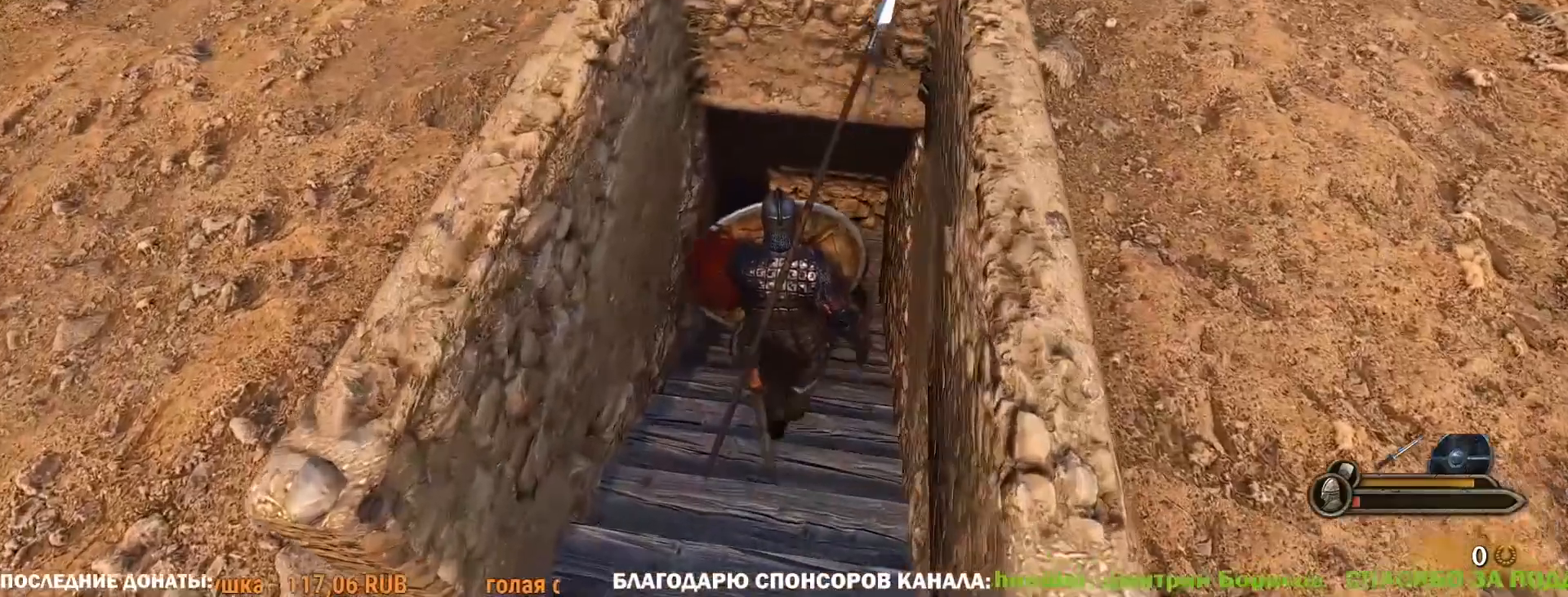
{"keys": ["d", "w"], "mouse": ["right"], "events": [[367, "d", "down"]]}
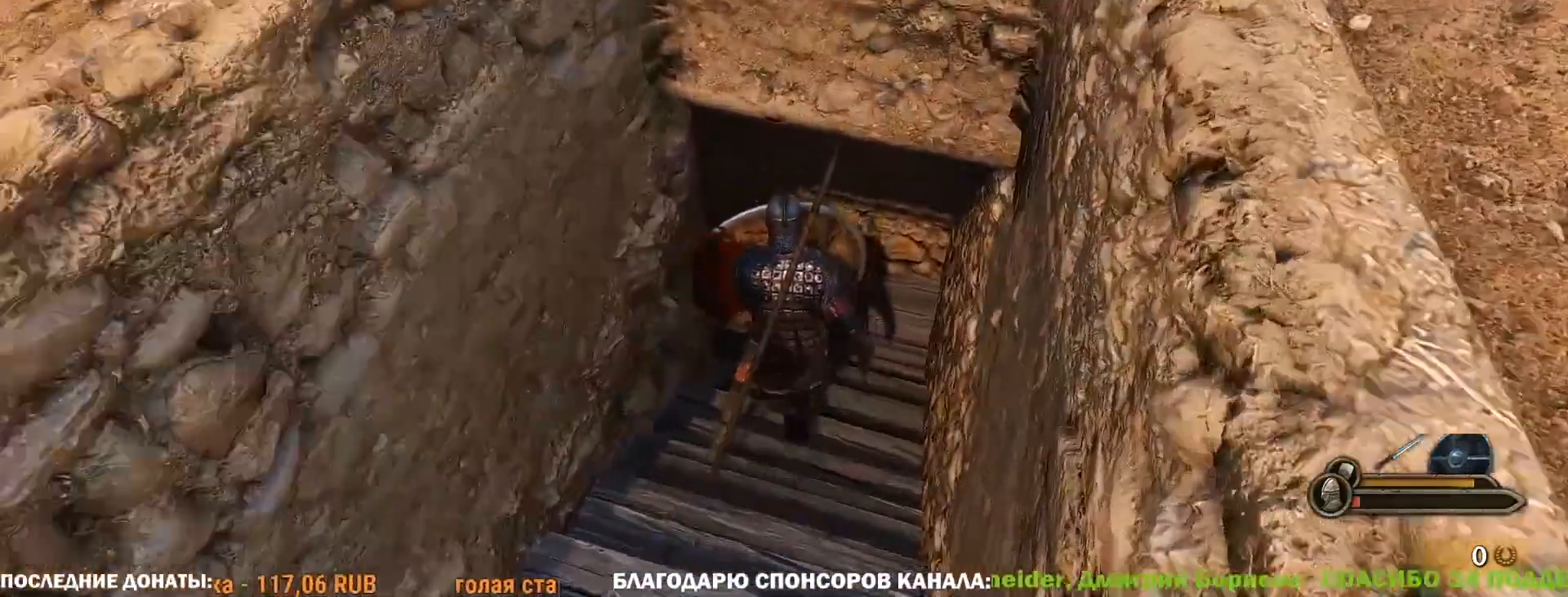
{"keys": ["w"], "mouse": ["right"], "events": [[117, "d", "up"]]}
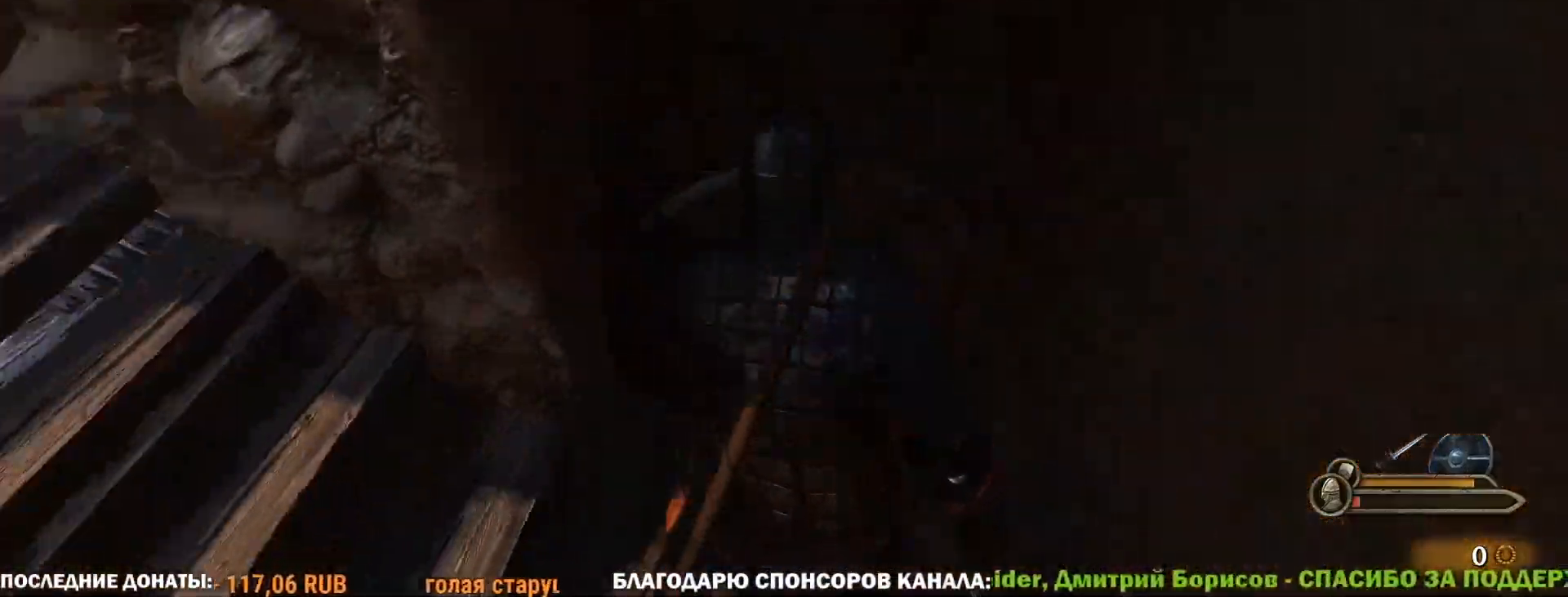
{"keys": ["w"], "mouse": ["right"], "events": []}
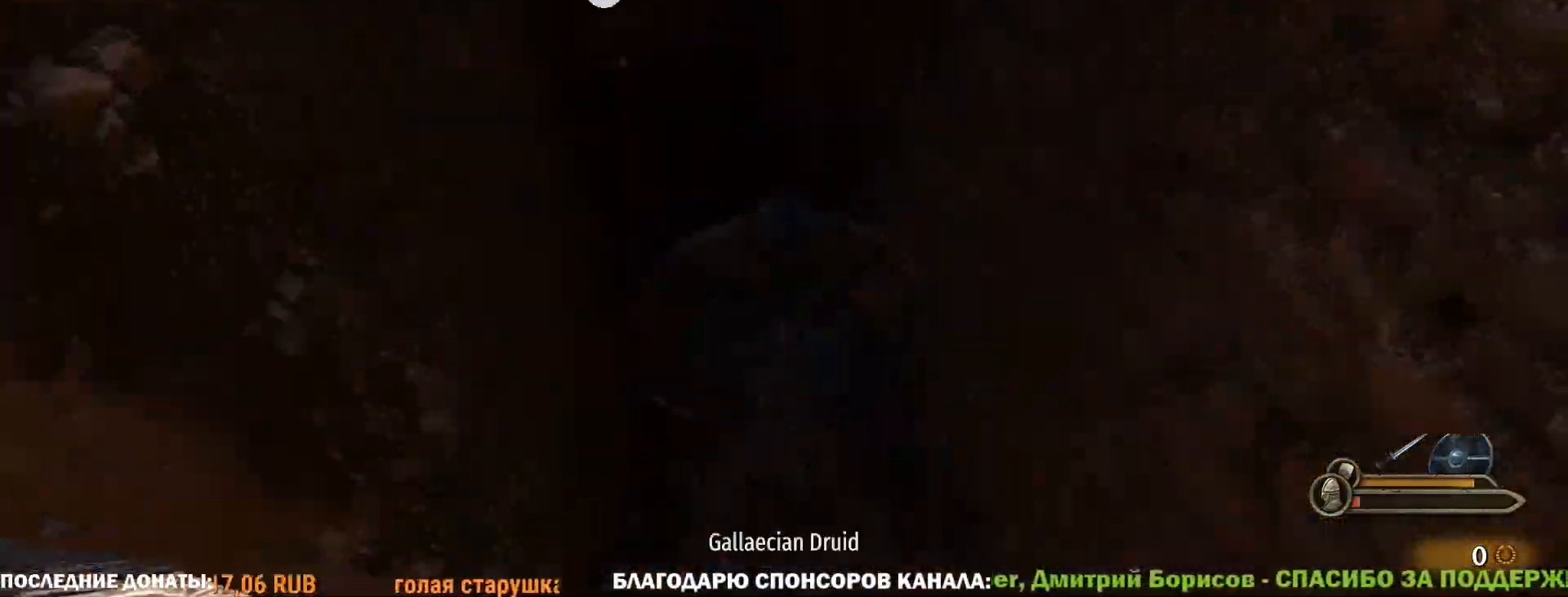
{"keys": ["d", "w"], "mouse": ["right"], "events": [[467, "d", "down"]]}
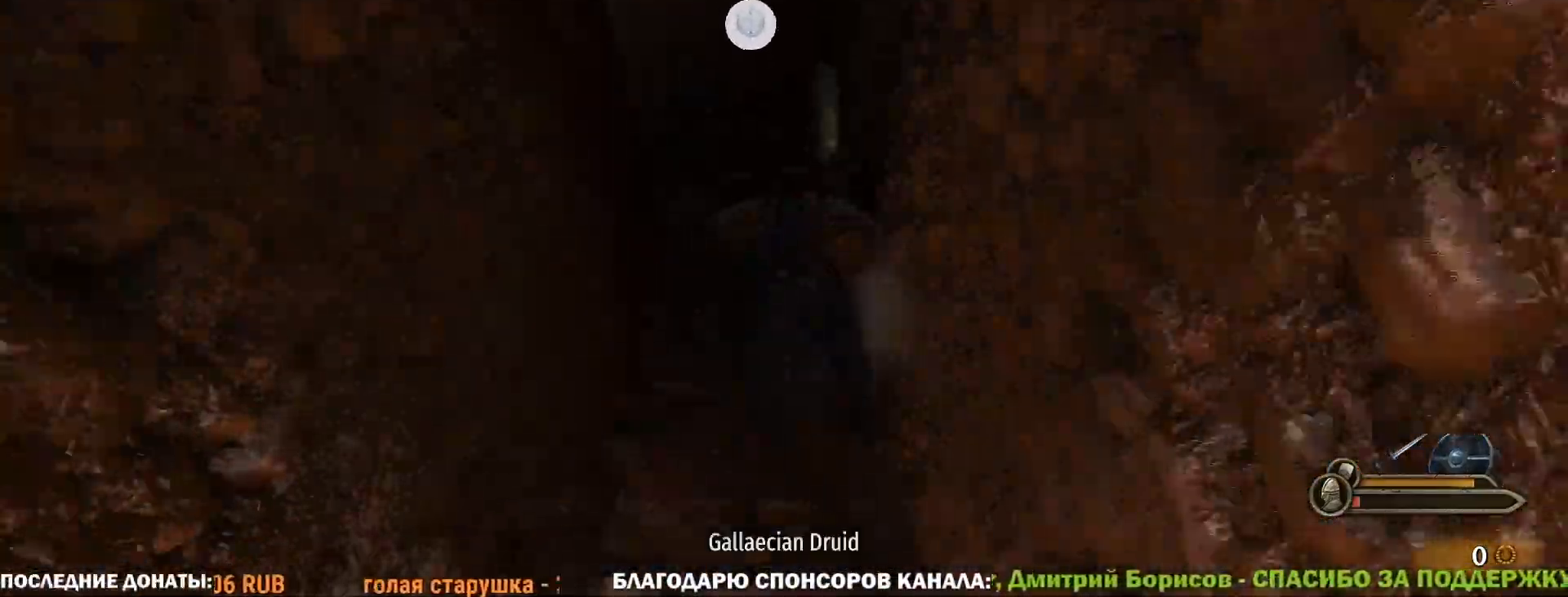
{"keys": ["a"], "mouse": ["right"], "events": [[17, "w", "up"], [150, "s", "down"], [350, "d", "up"], [433, "a", "down"], [483, "s", "up"]]}
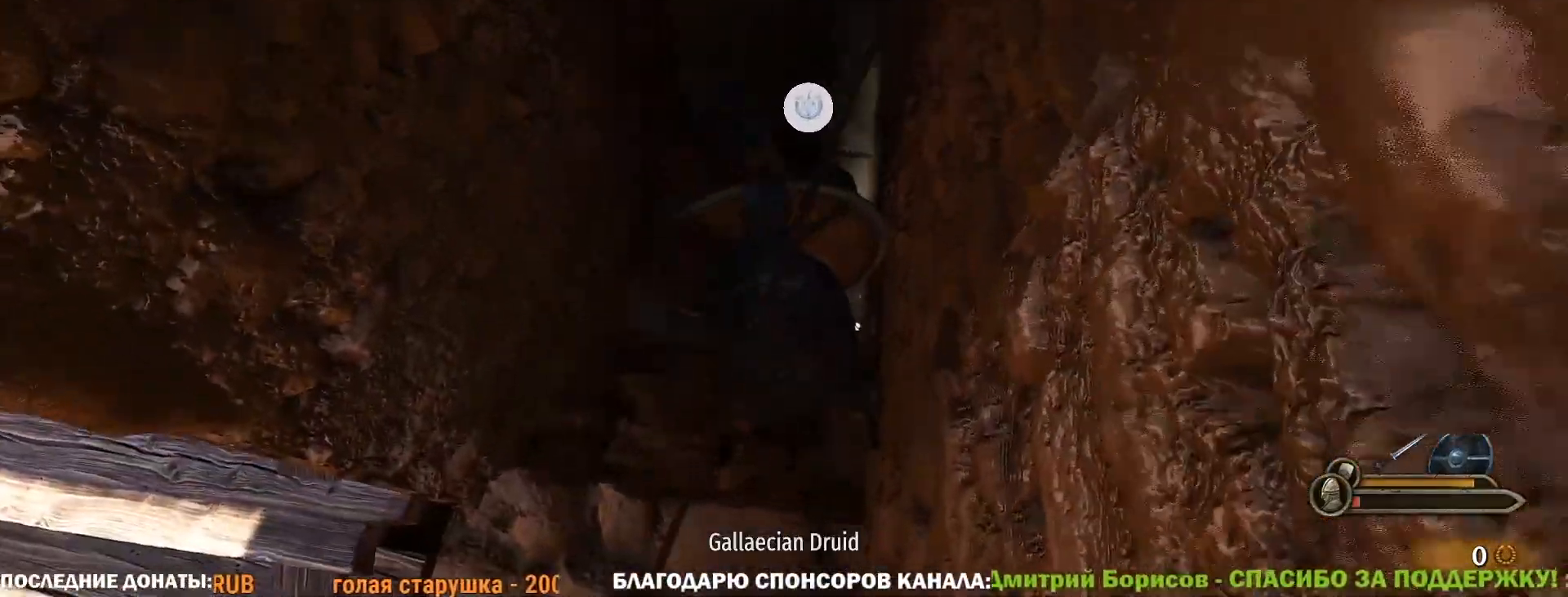
{"keys": ["w"], "mouse": [], "events": [[33, "mouse_left", "down"], [33, "mouse_right", "up"], [133, "mouse_left", "up"], [133, "w", "down"], [500, "a", "up"]]}
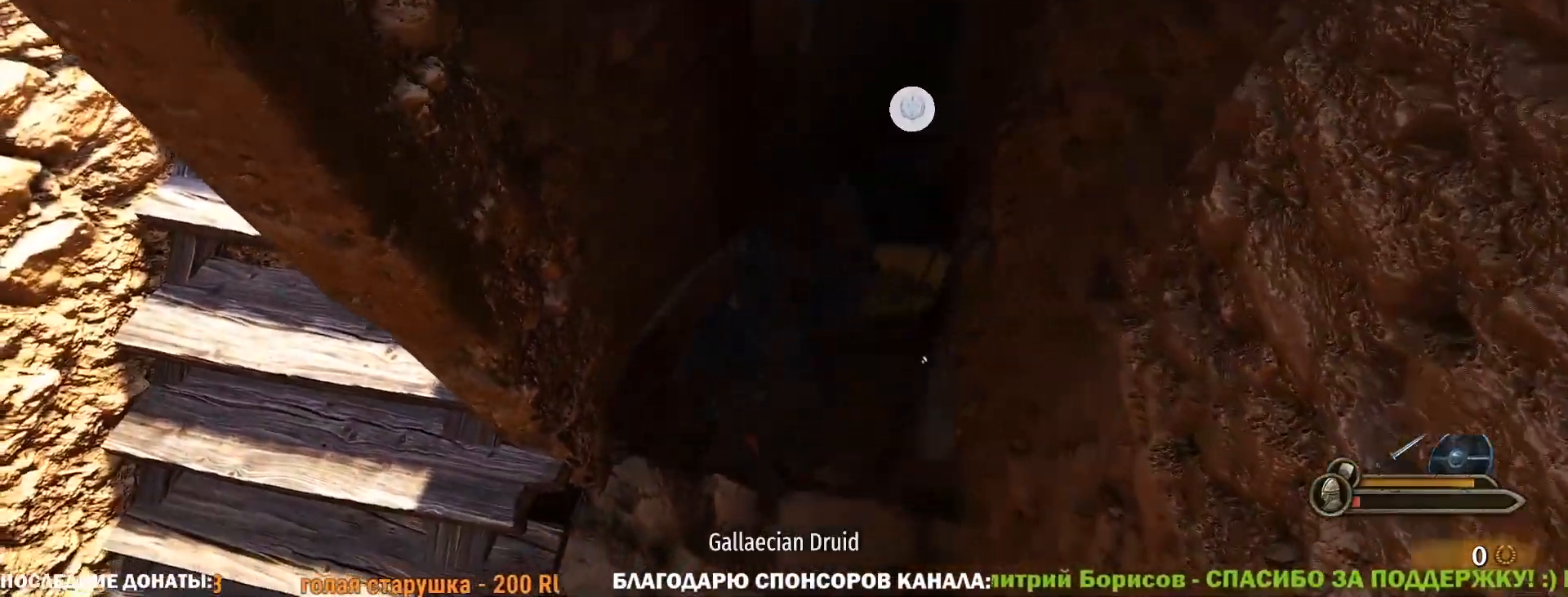
{"keys": ["w"], "mouse": [], "events": [[133, "w", "up"], [367, "w", "down"]]}
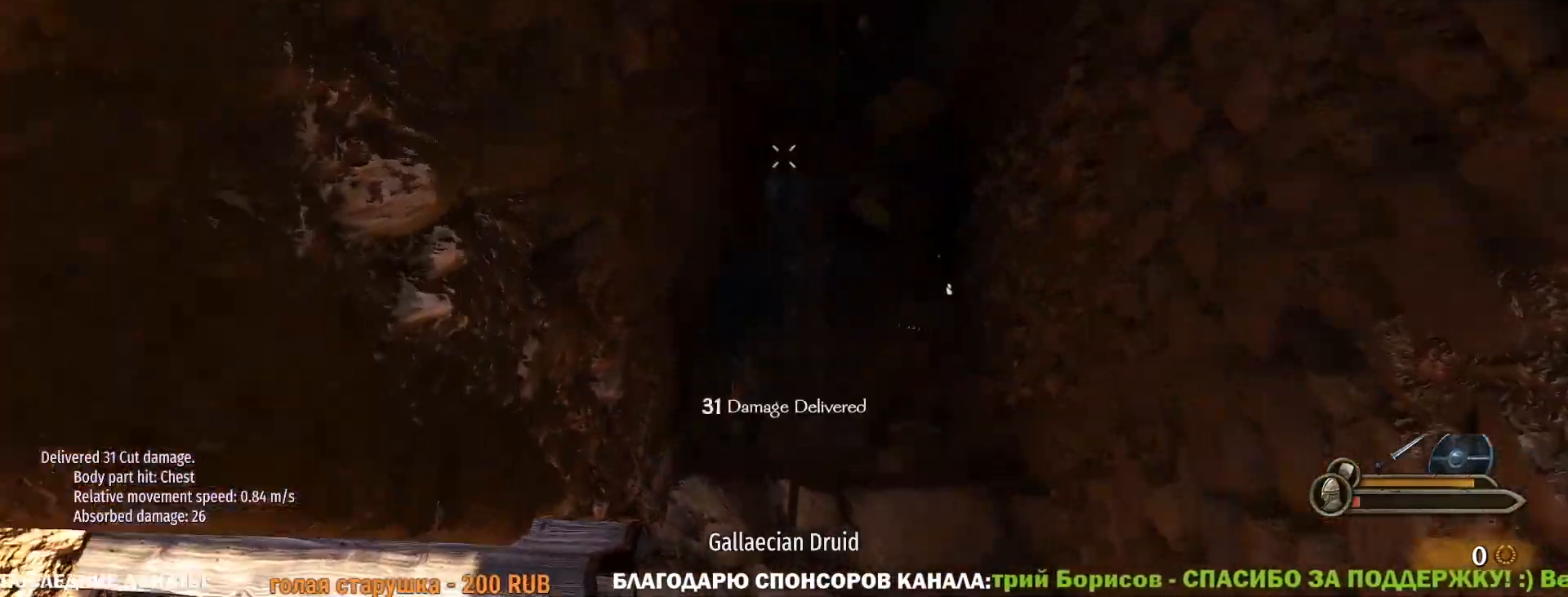
{"keys": [], "mouse": [], "events": [[150, "mouse_left", "down"], [250, "w", "up"], [350, "mouse_left", "up"]]}
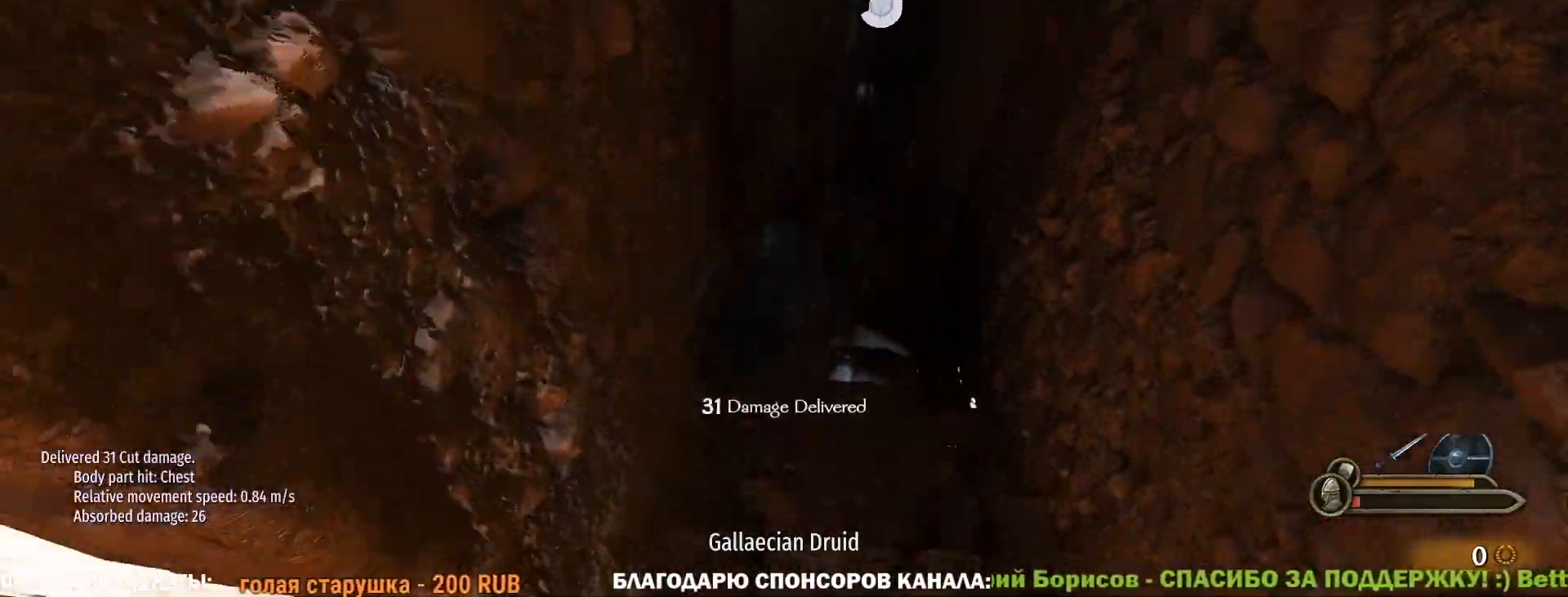
{"keys": ["w"], "mouse": [], "events": [[33, "w", "down"], [267, "d", "down"], [450, "d", "up"]]}
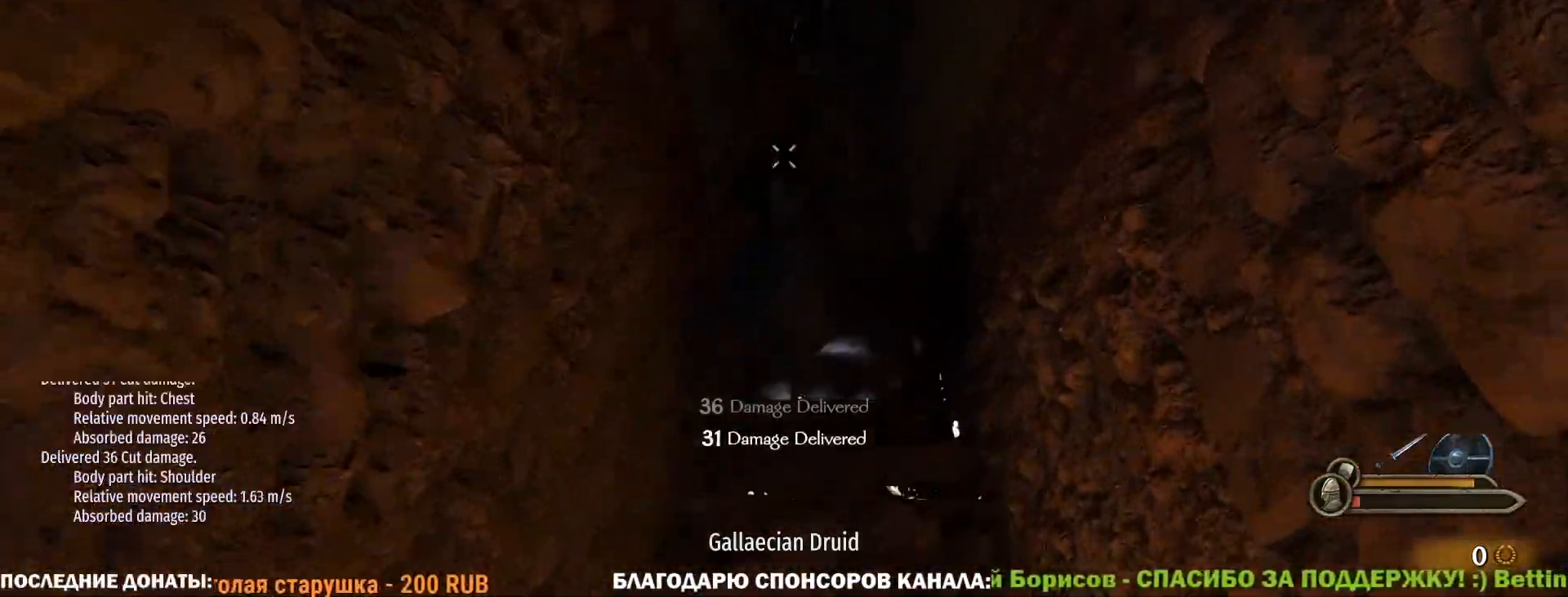
{"keys": ["w"], "mouse": [], "events": [[183, "mouse_left", "down"], [183, "w", "up"], [417, "mouse_left", "up"], [467, "w", "down"]]}
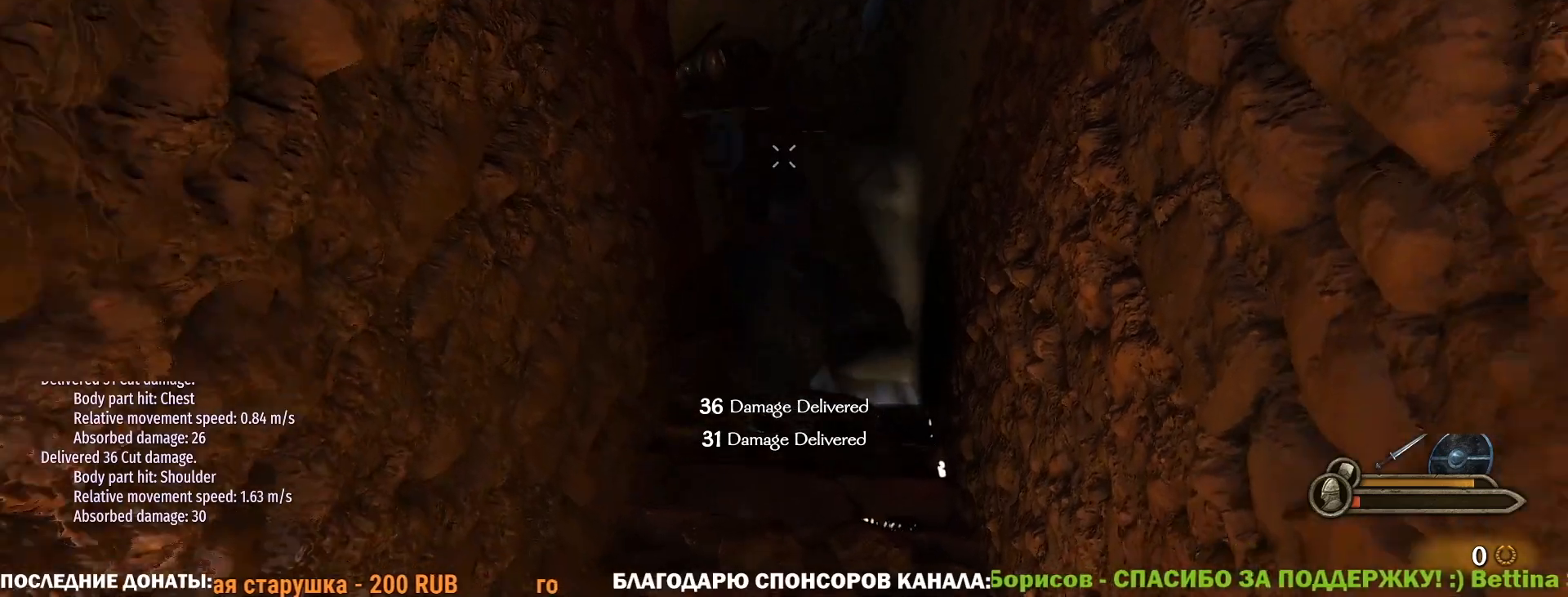
{"keys": ["w"], "mouse": ["right"], "events": [[117, "a", "down"], [150, "a", "up"], [350, "mouse_right", "down"]]}
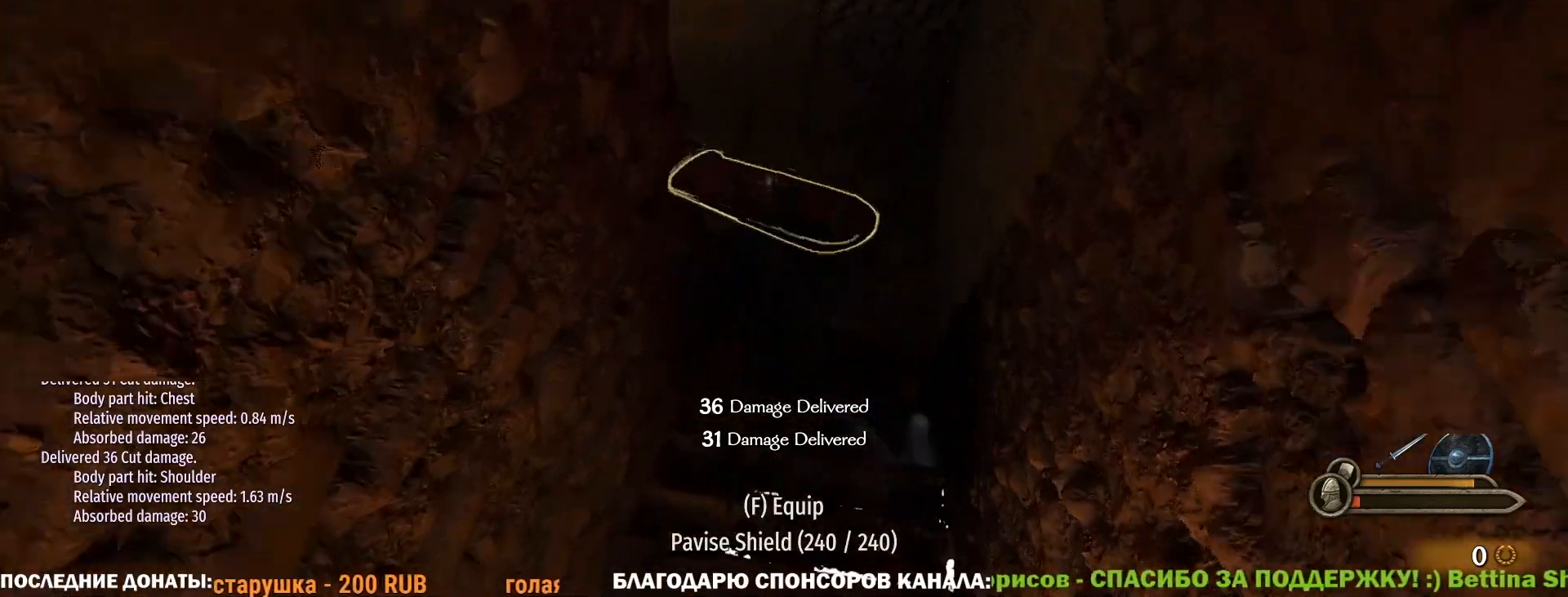
{"keys": ["d"], "mouse": ["right"], "events": [[267, "mouse_right", "up"], [317, "mouse_right", "down"], [450, "d", "down"], [500, "w", "up"]]}
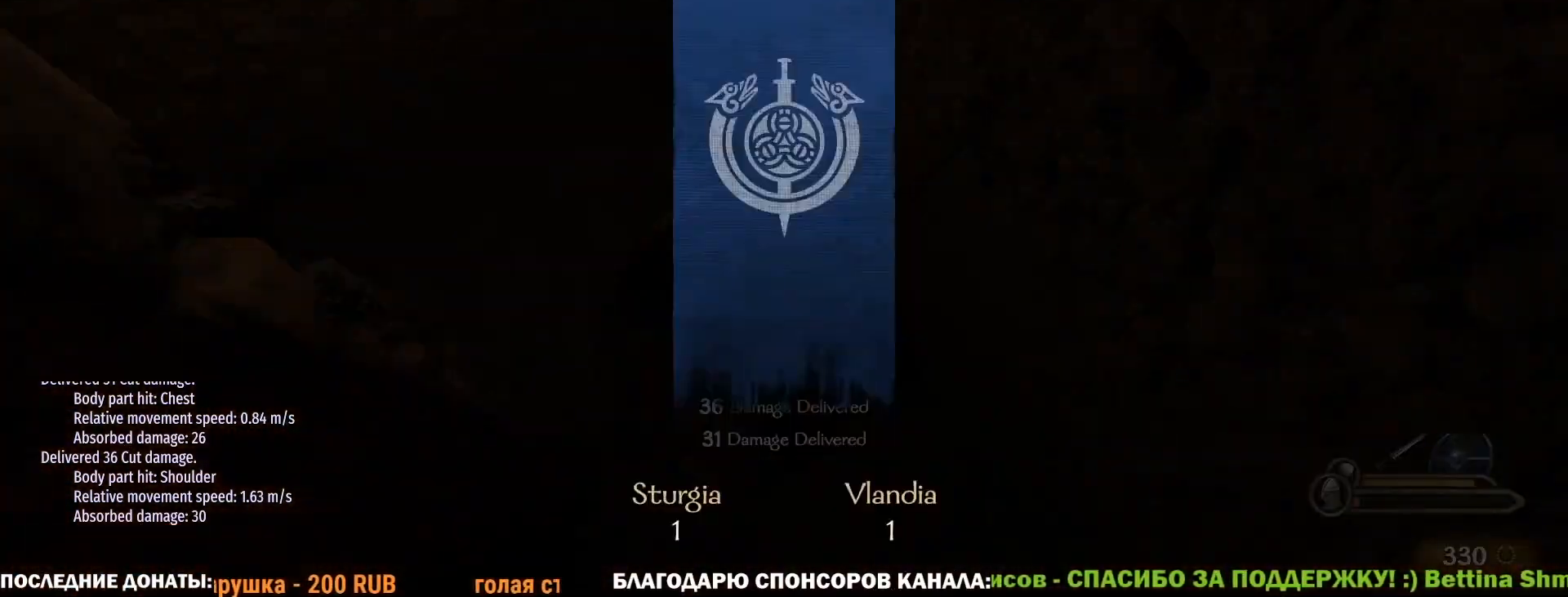
{"keys": ["w"], "mouse": [], "events": [[50, "mouse_right", "up"], [183, "d", "up"], [183, "w", "down"]]}
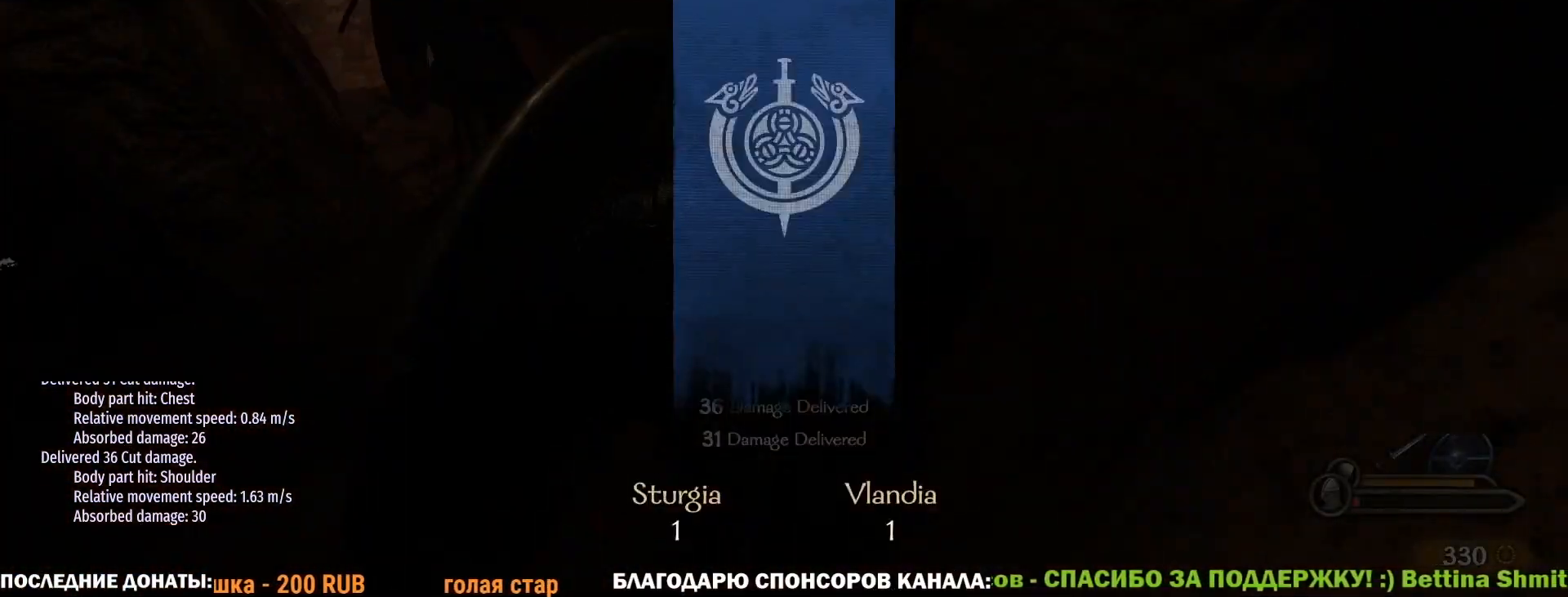
{"keys": ["w"], "mouse": [], "events": []}
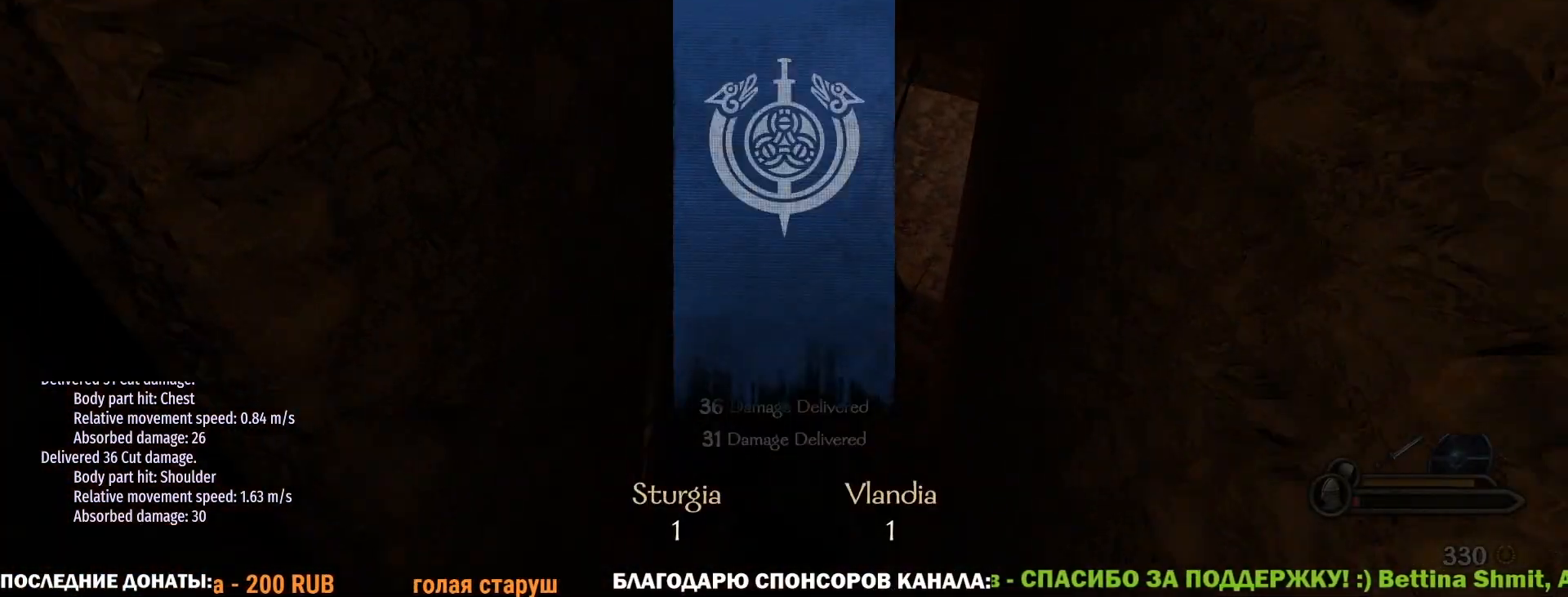
{"keys": ["w"], "mouse": [], "events": []}
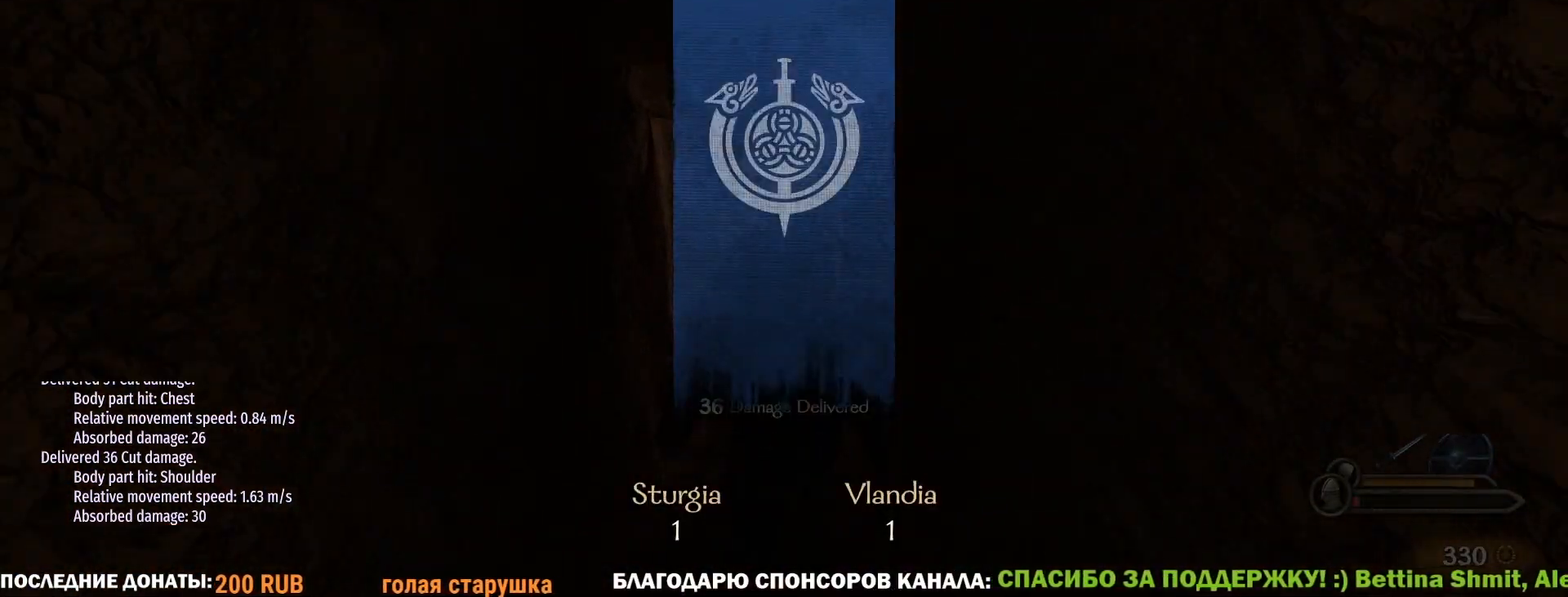
{"keys": ["w"], "mouse": [], "events": []}
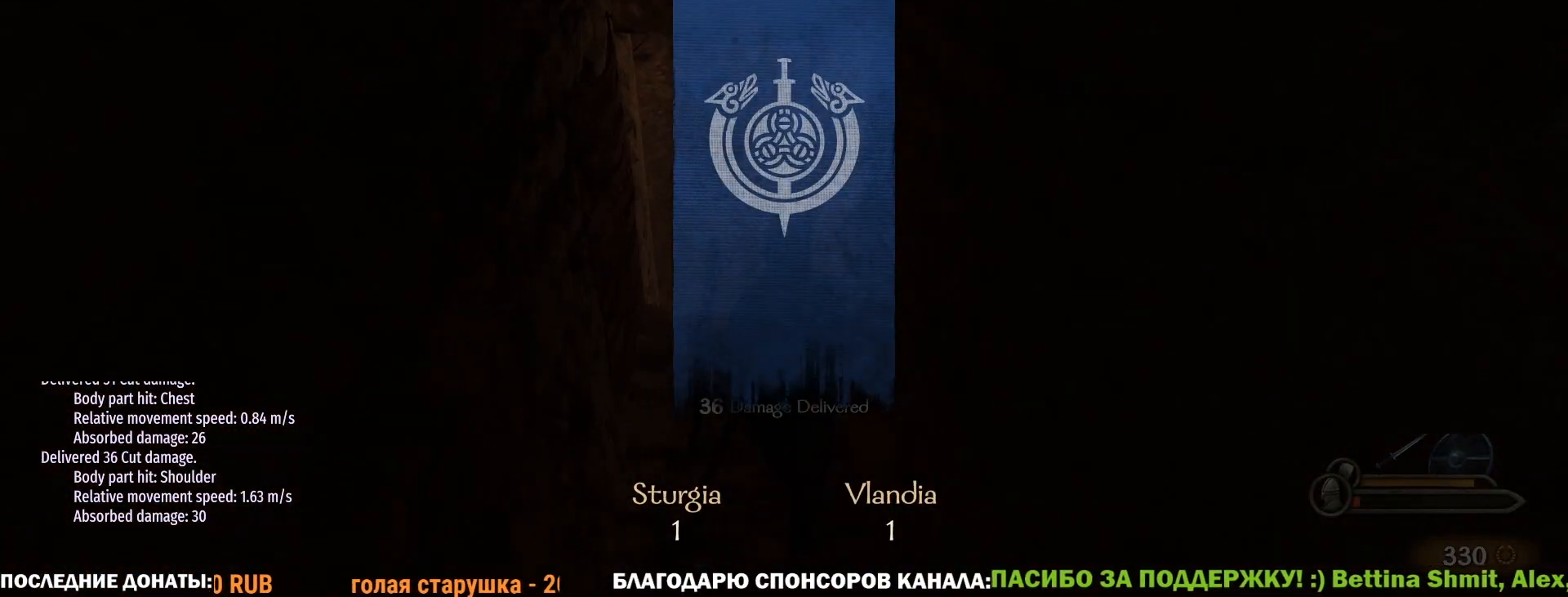
{"keys": ["w"], "mouse": [], "events": []}
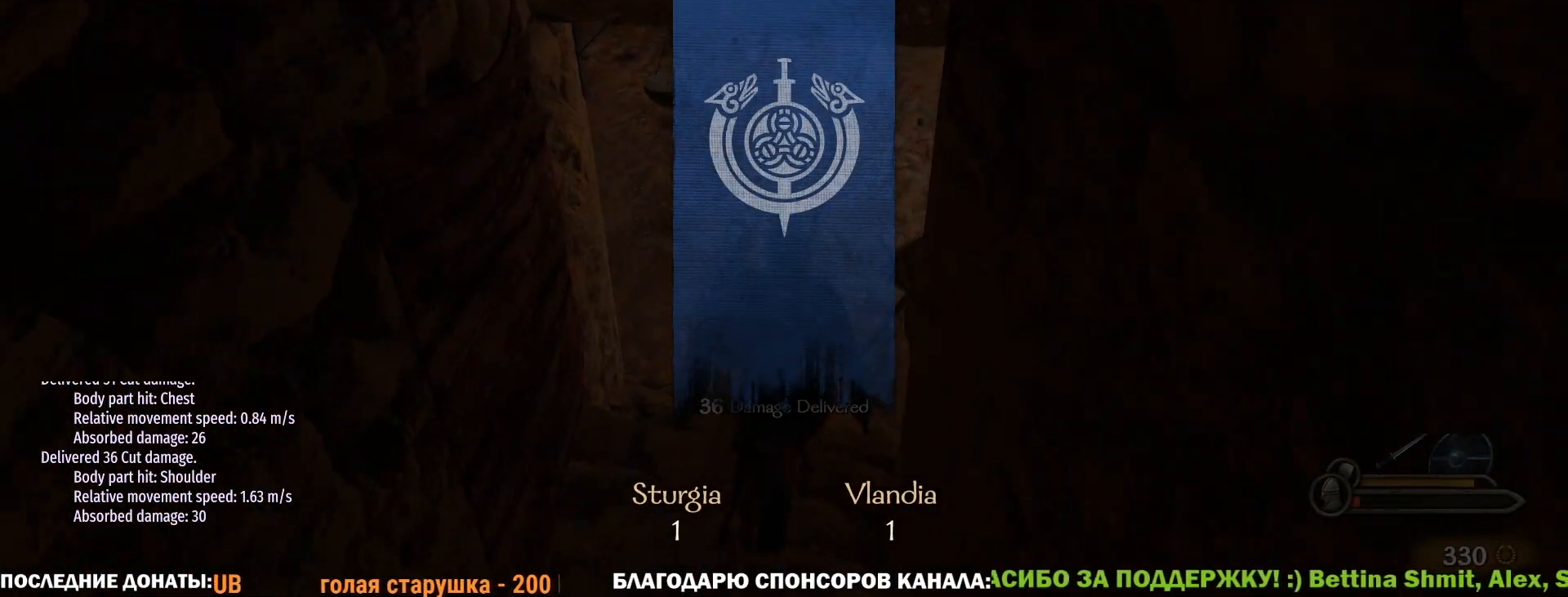
{"keys": ["w"], "mouse": [], "events": []}
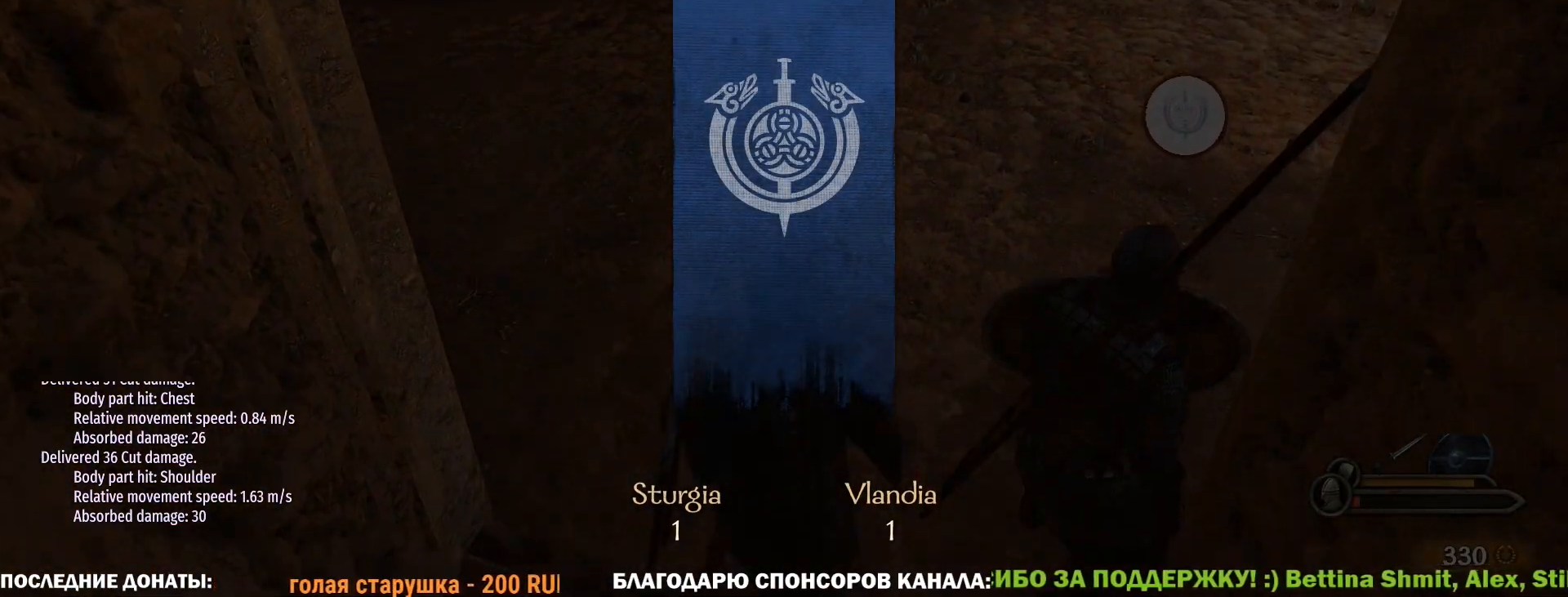
{"keys": ["w"], "mouse": [], "events": []}
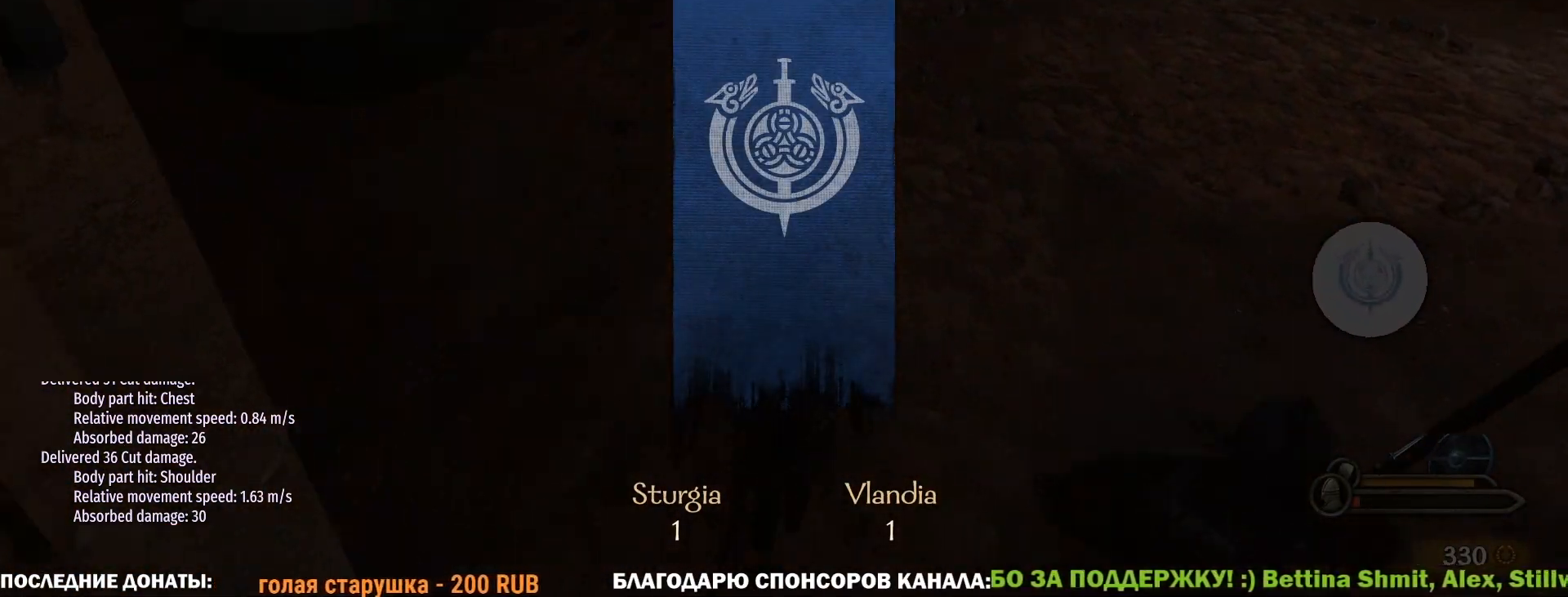
{"keys": ["w"], "mouse": [], "events": []}
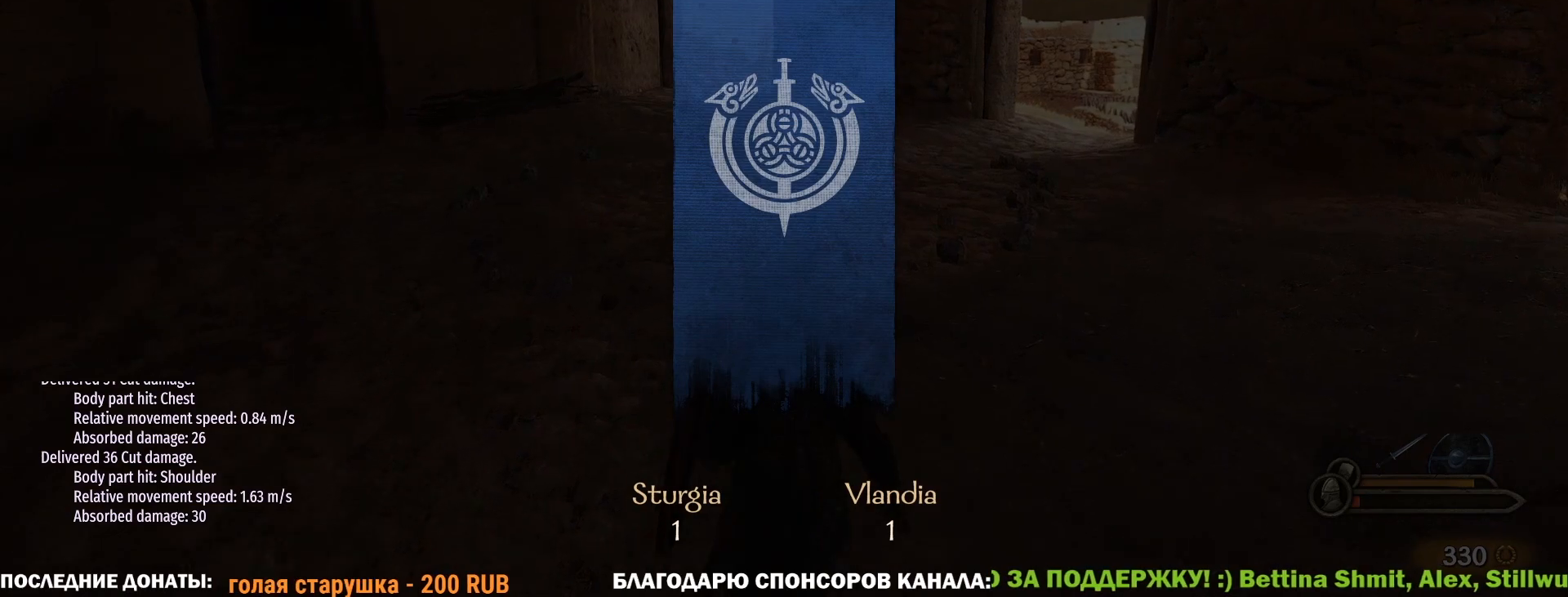
{"keys": ["tab"], "mouse": [], "events": [[317, "w", "up"], [450, "tab", "down"]]}
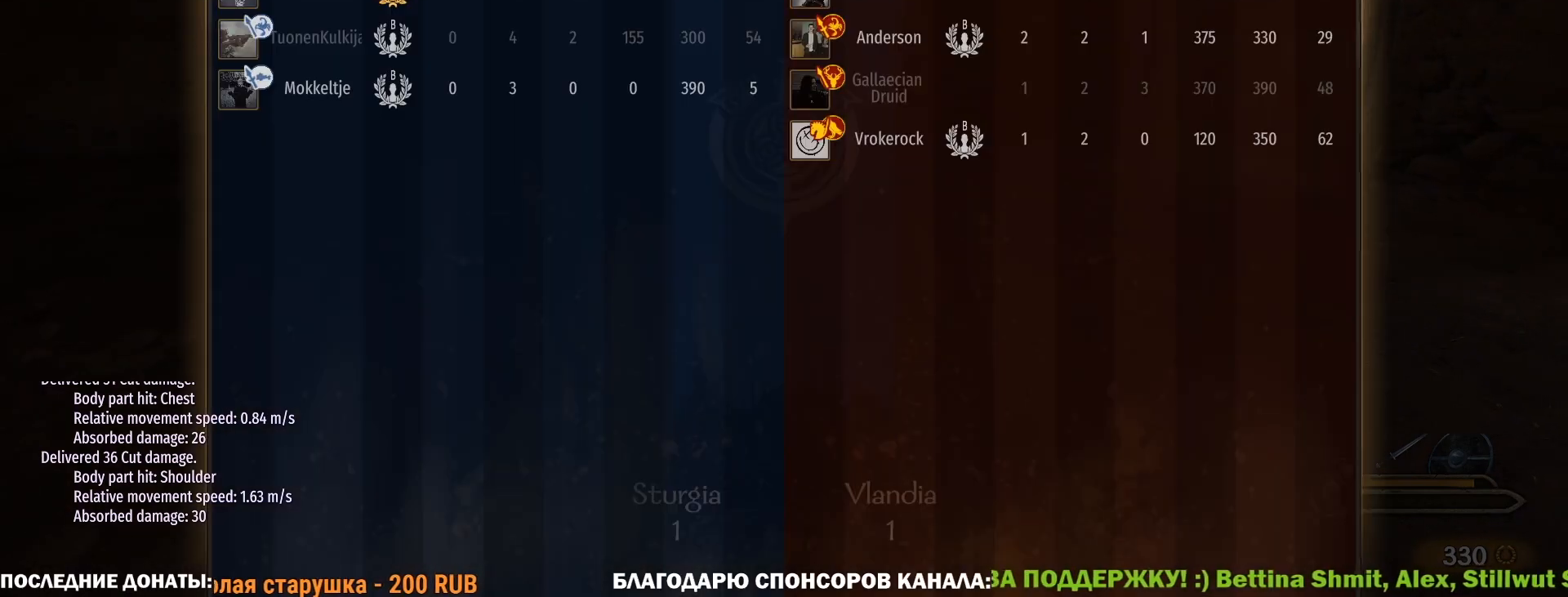
{"keys": ["tab"], "mouse": [], "events": []}
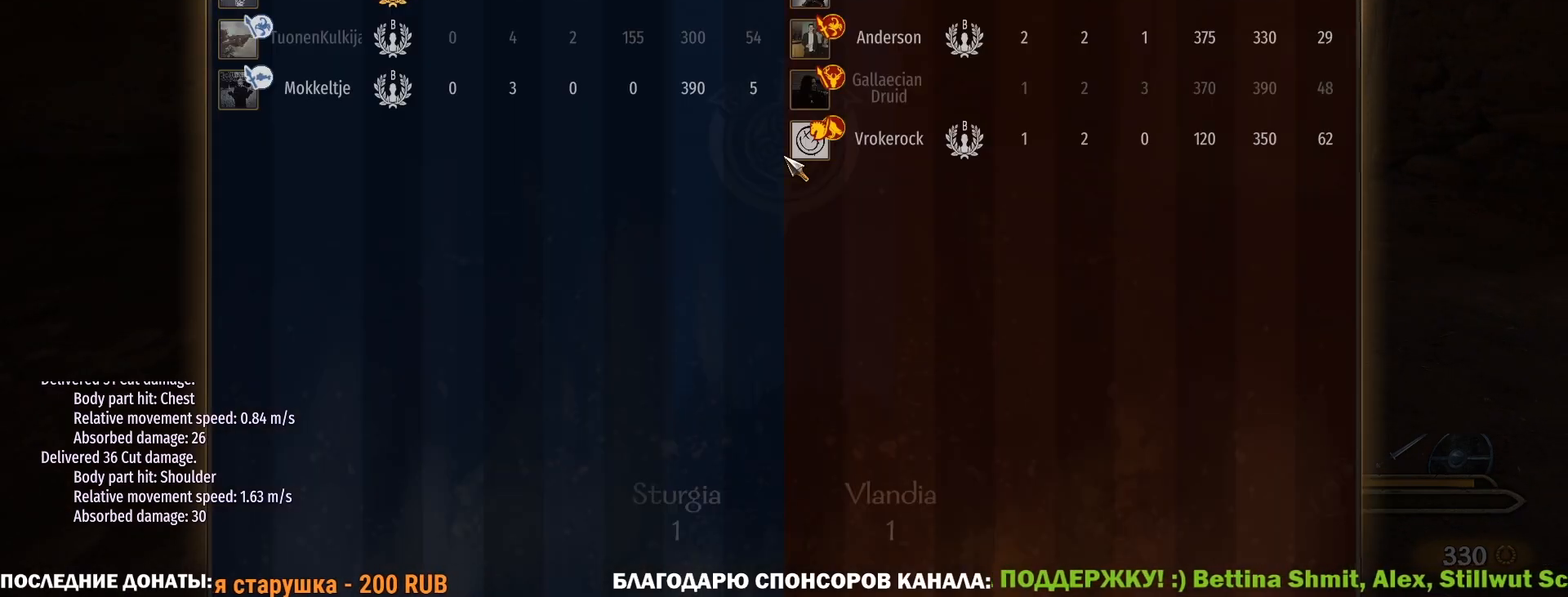
{"keys": ["tab"], "mouse": [], "events": []}
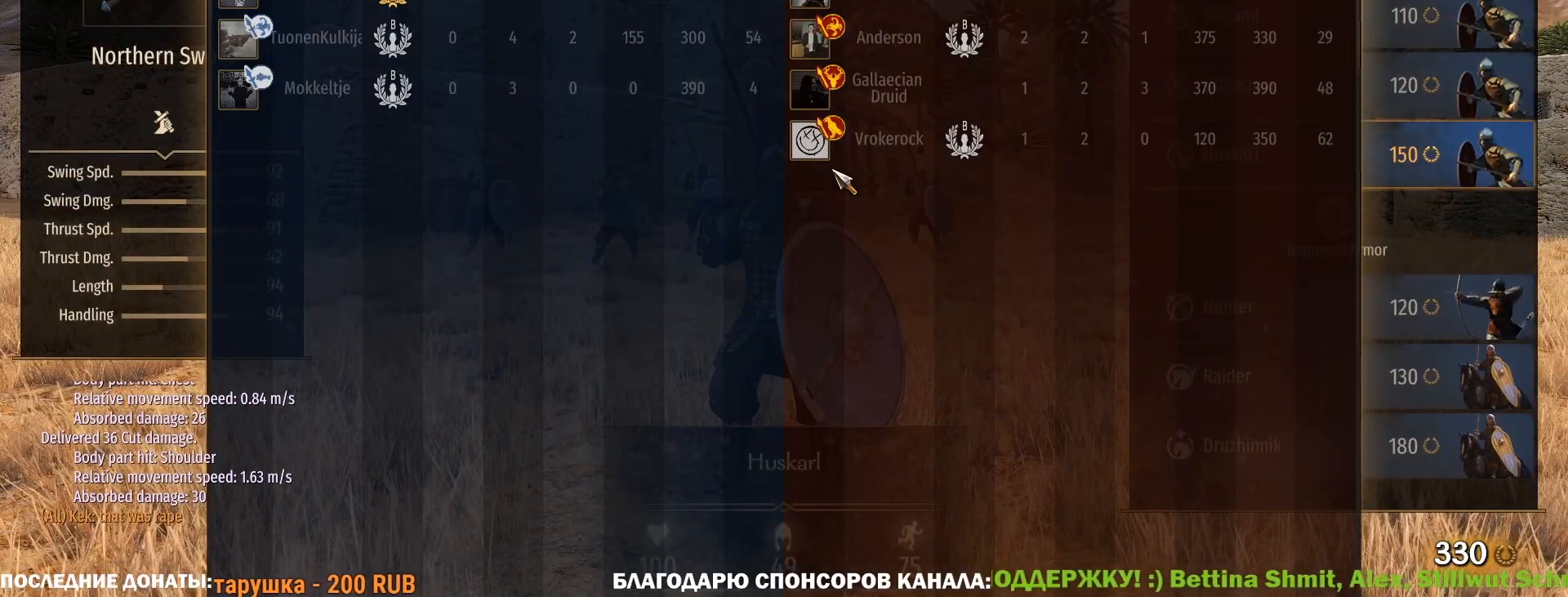
{"keys": ["tab"], "mouse": [], "events": []}
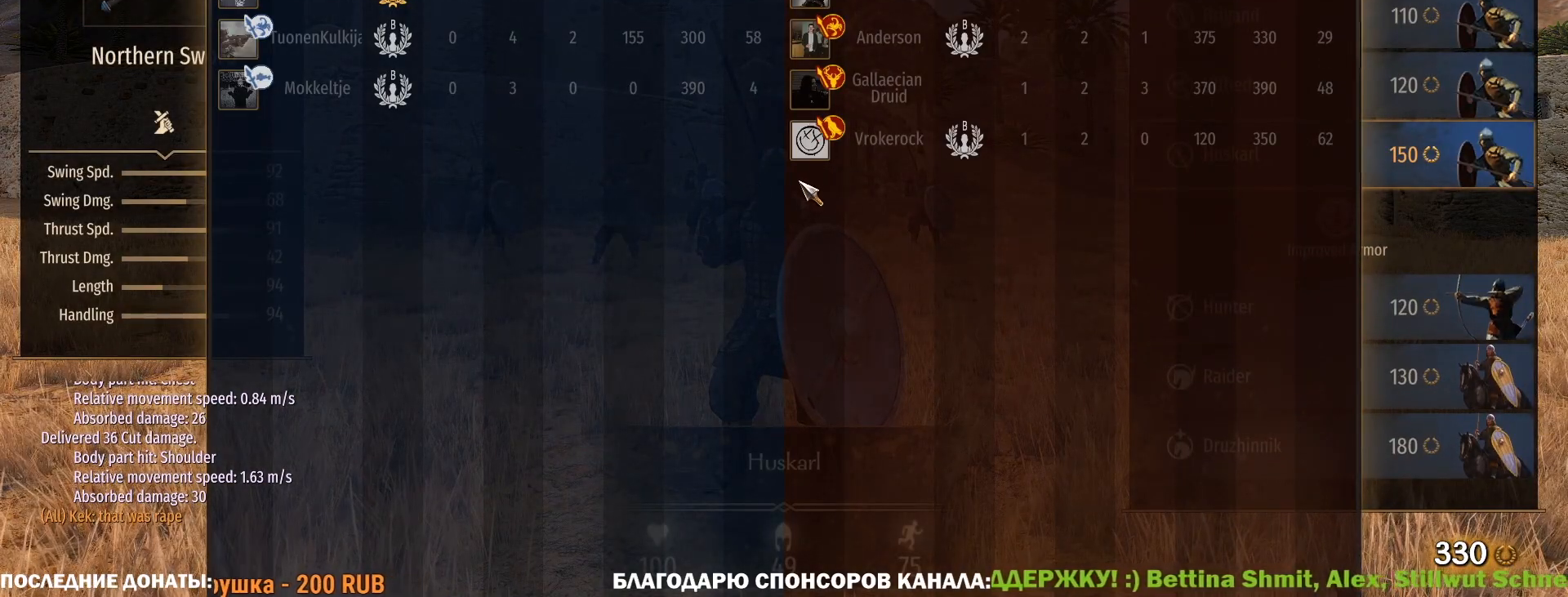
{"keys": ["tab"], "mouse": [], "events": []}
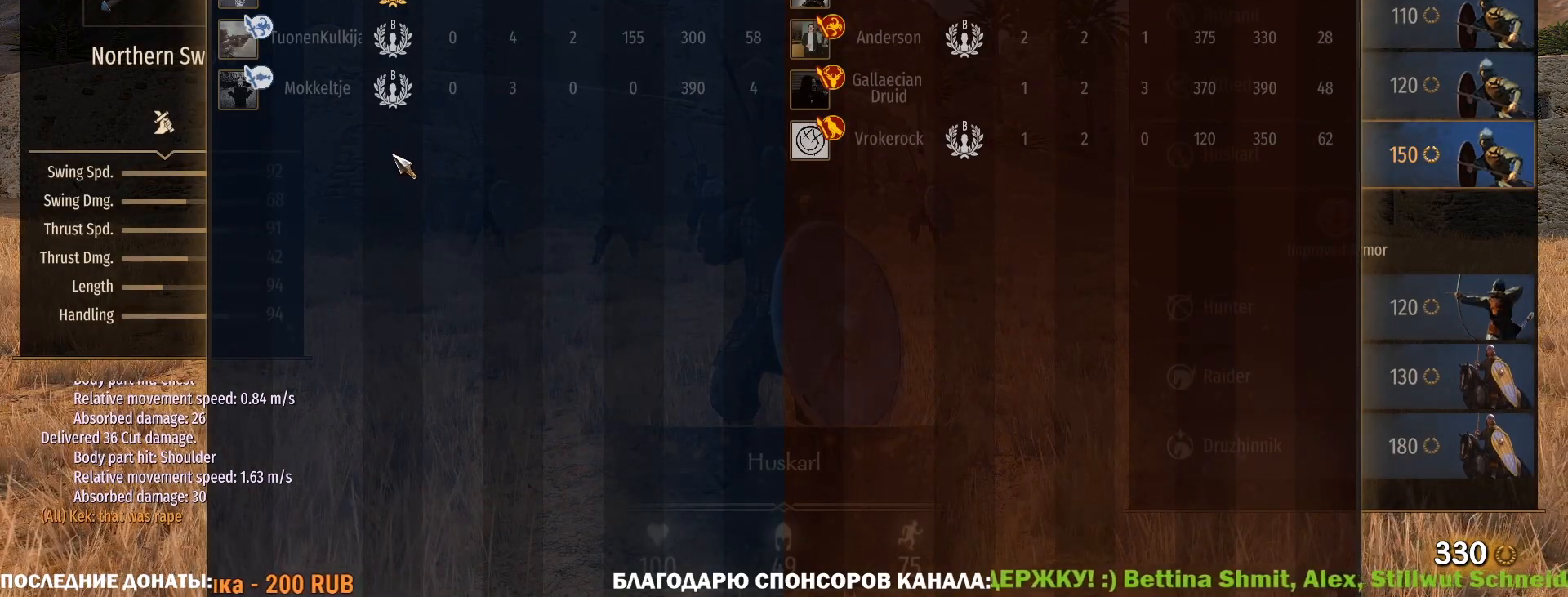
{"keys": ["tab"], "mouse": [], "events": []}